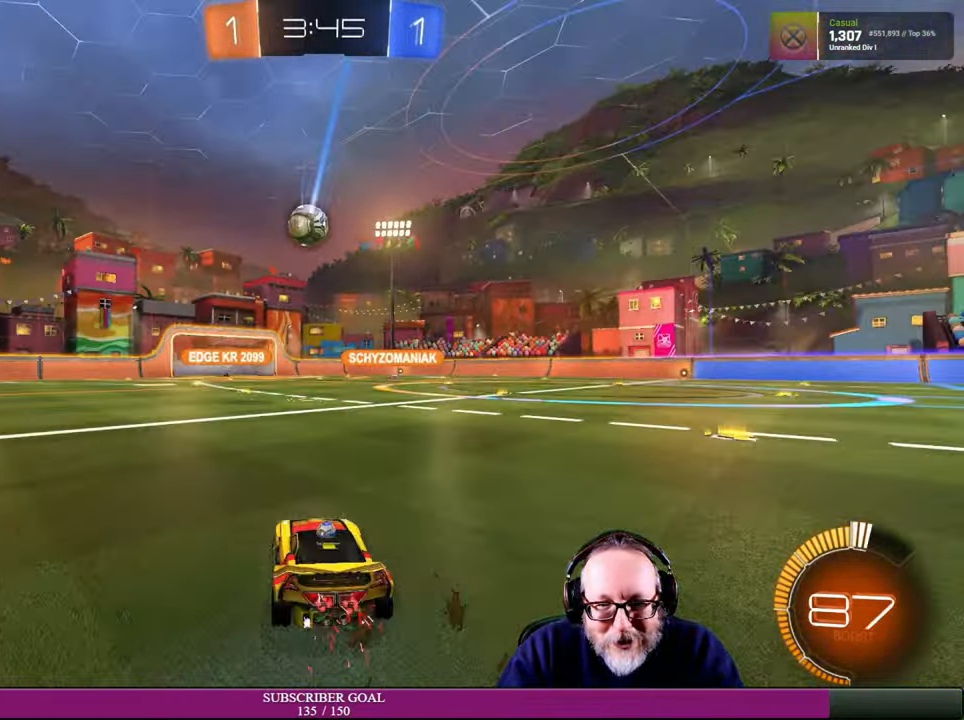
Gameplay with a controller (PlayStation layout); each line is a JSON object with the inputs held at the frame after it. "events" lists button and stick changes between this image and that frame as [ms after this image, input, new state], when the widget could be followed in between. Not read: HOME R3 TOUCHPAD.
{"buttons": ["R1"], "left_stick": "center", "right_stick": "center", "events": [[33, "left_stick", "center"], [216, "left_stick", "left"], [283, "left_stick", "center"], [316, "R1", "down"], [500, "R2", "up"]]}
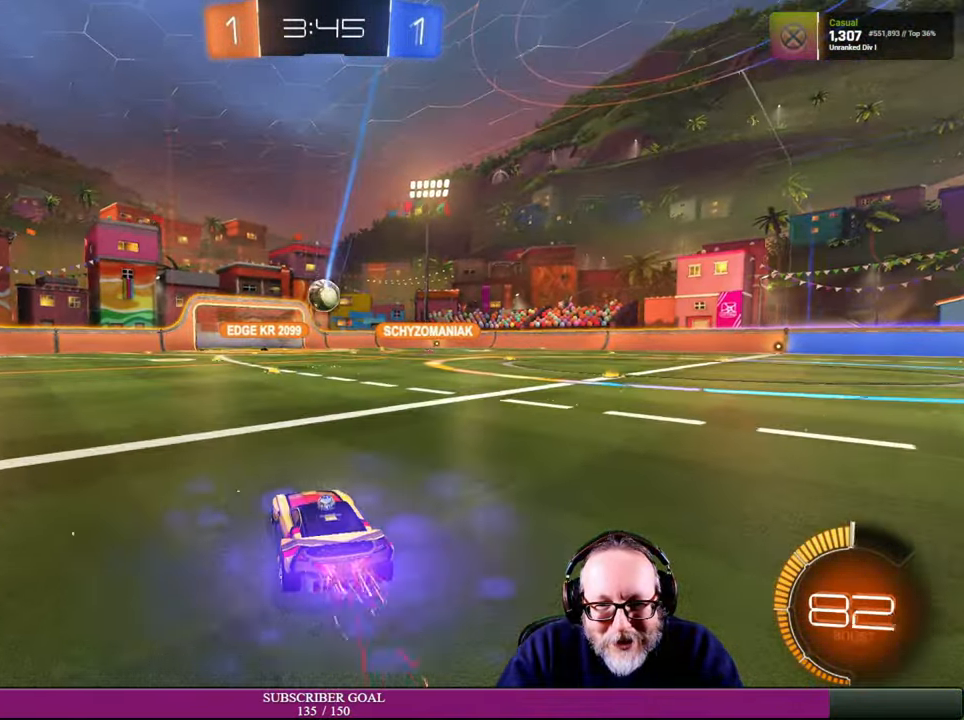
{"buttons": ["R2"], "left_stick": "right", "right_stick": "center", "events": [[50, "R1", "up"], [50, "R2", "down"], [100, "left_stick", "right"], [250, "left_stick", "center"], [400, "left_stick", "right"]]}
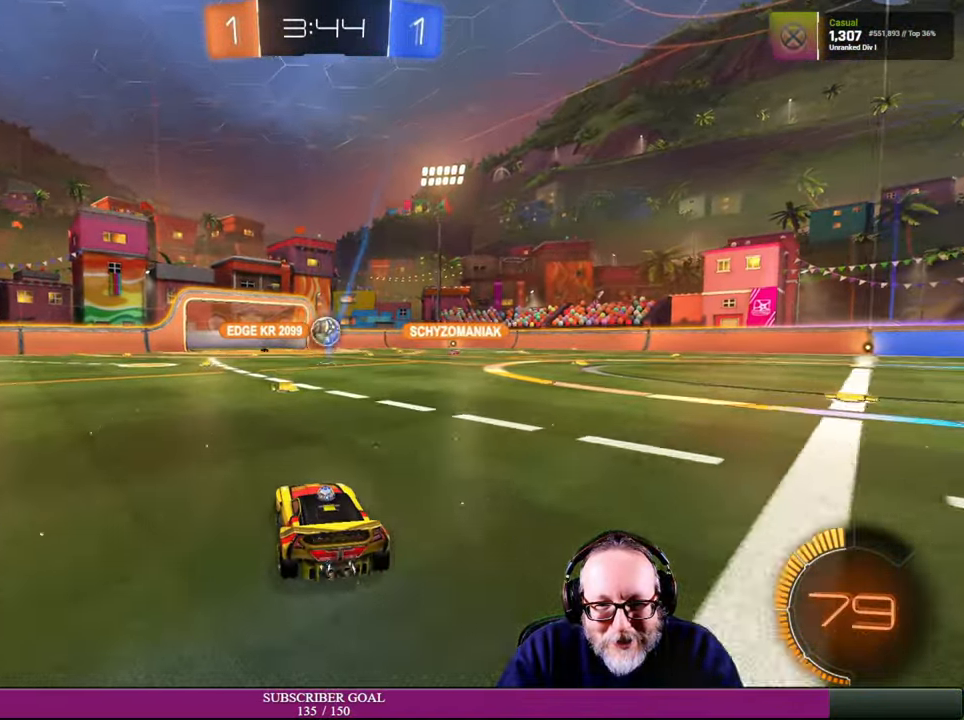
{"buttons": ["R2"], "left_stick": "center", "right_stick": "center", "events": [[16, "left_stick", "center"]]}
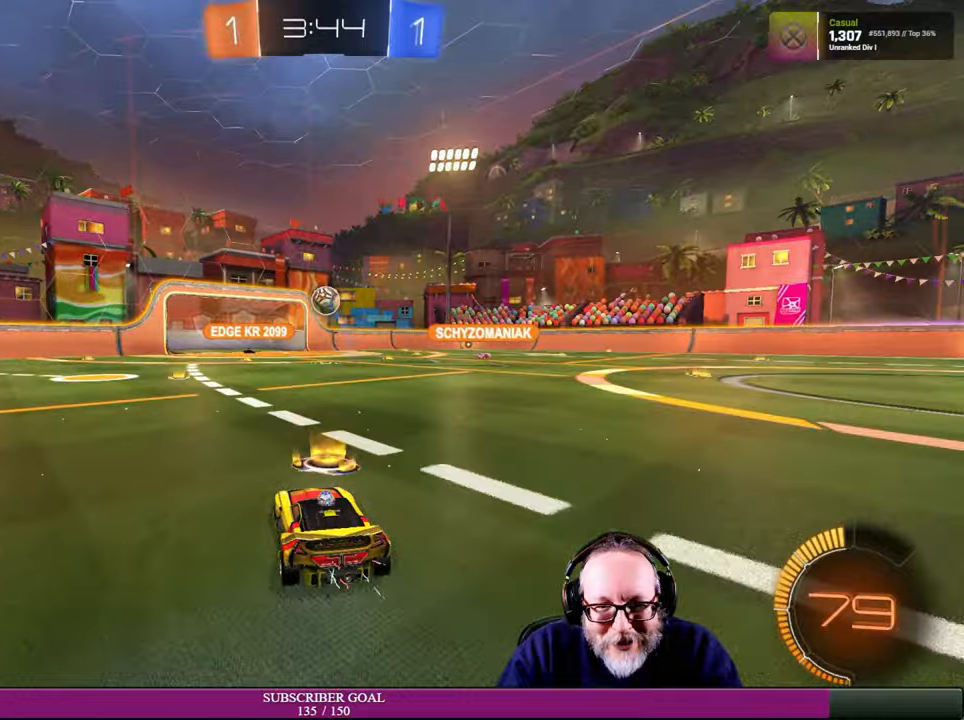
{"buttons": ["R2"], "left_stick": "center", "right_stick": "center", "events": [[34, "left_stick", "left"], [200, "left_stick", "center"]]}
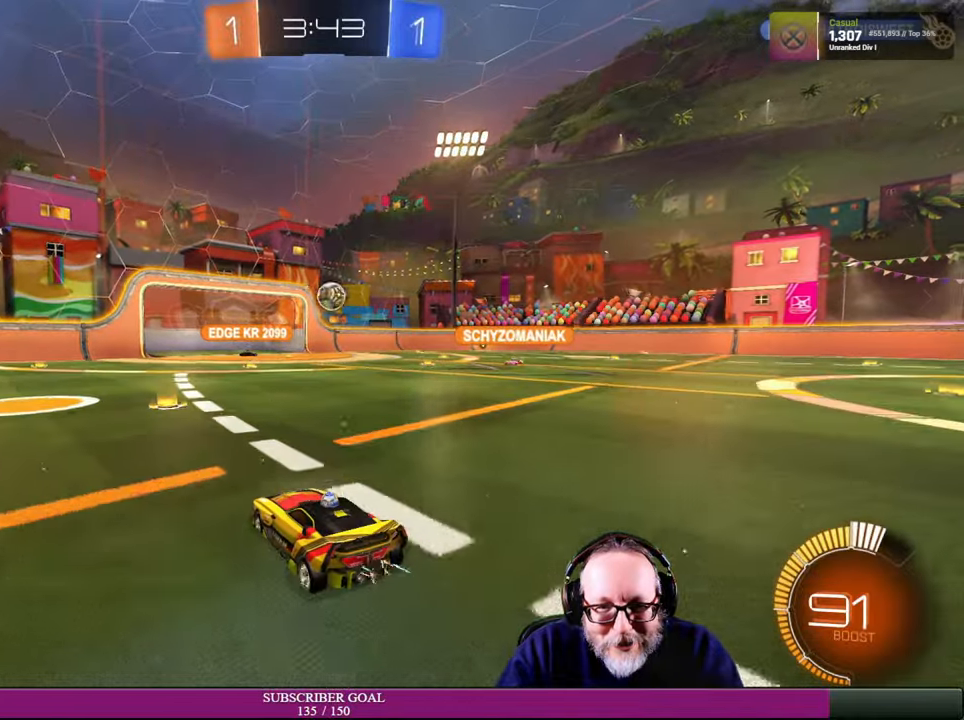
{"buttons": ["R2"], "left_stick": "center", "right_stick": "center"}
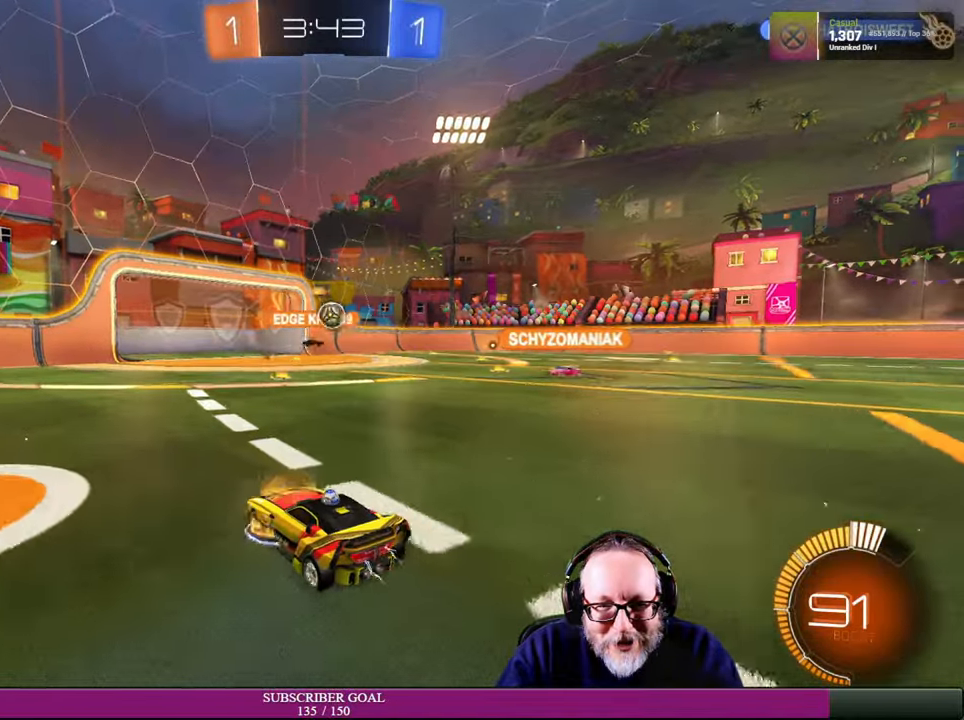
{"buttons": ["R2"], "left_stick": "center", "right_stick": "center", "events": [[34, "left_stick", "left"], [200, "left_stick", "center"]]}
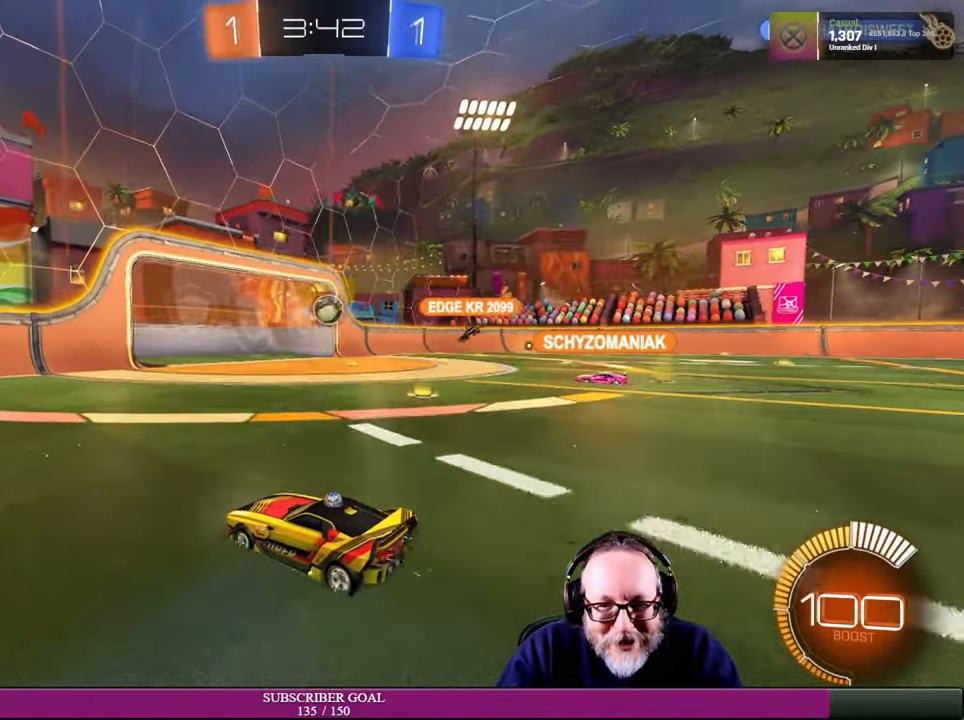
{"buttons": ["R2"], "left_stick": "center", "right_stick": "center", "events": [[17, "left_stick", "right"], [67, "left_stick", "center"], [117, "left_stick", "down-right"], [200, "R2", "up"], [450, "left_stick", "center"], [484, "R2", "down"]]}
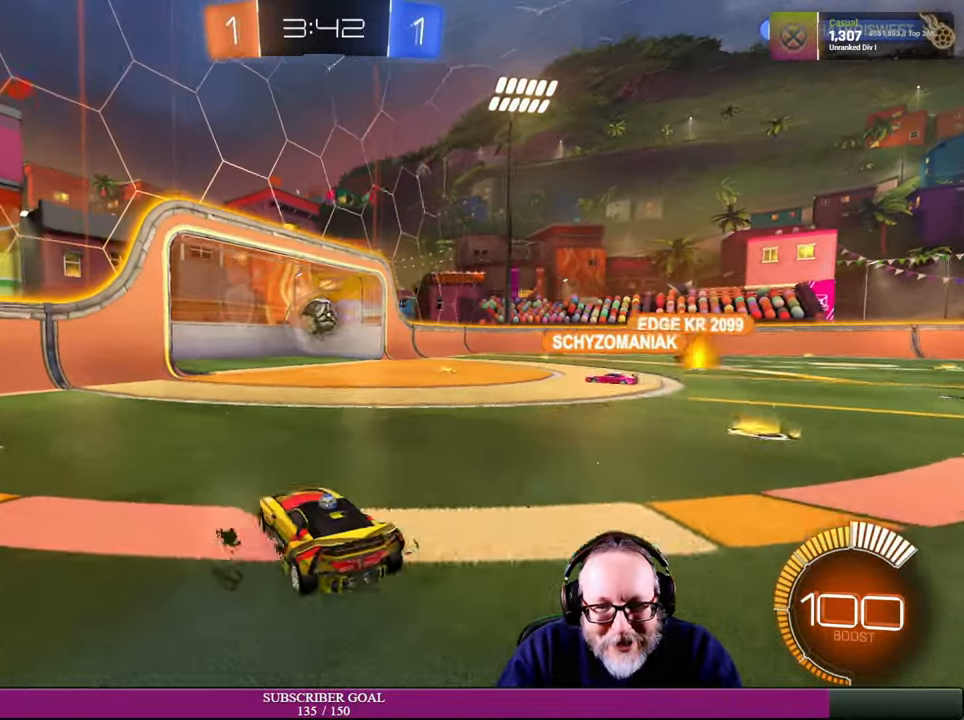
{"buttons": ["R2"], "left_stick": "down-right", "right_stick": "center", "events": [[84, "R2", "up"], [100, "CROSS", "down"], [100, "left_stick", "down-right"], [134, "R2", "down"], [150, "R1", "down"], [234, "R1", "up"], [300, "left_stick", "down"], [417, "CROSS", "up"], [450, "left_stick", "down-right"]]}
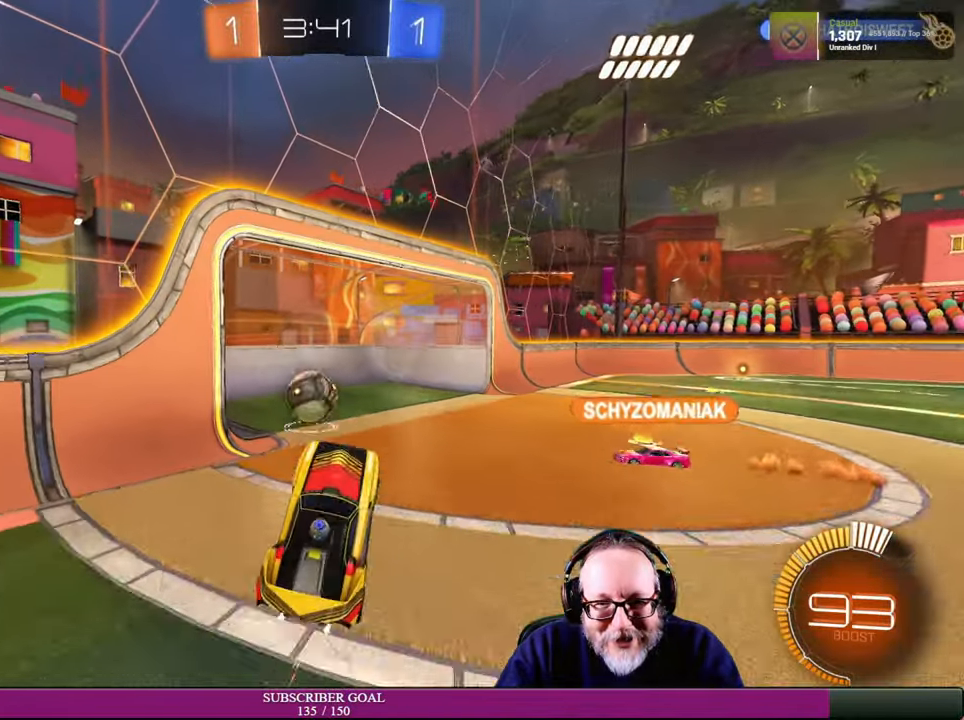
{"buttons": ["R2"], "left_stick": "up", "right_stick": "center"}
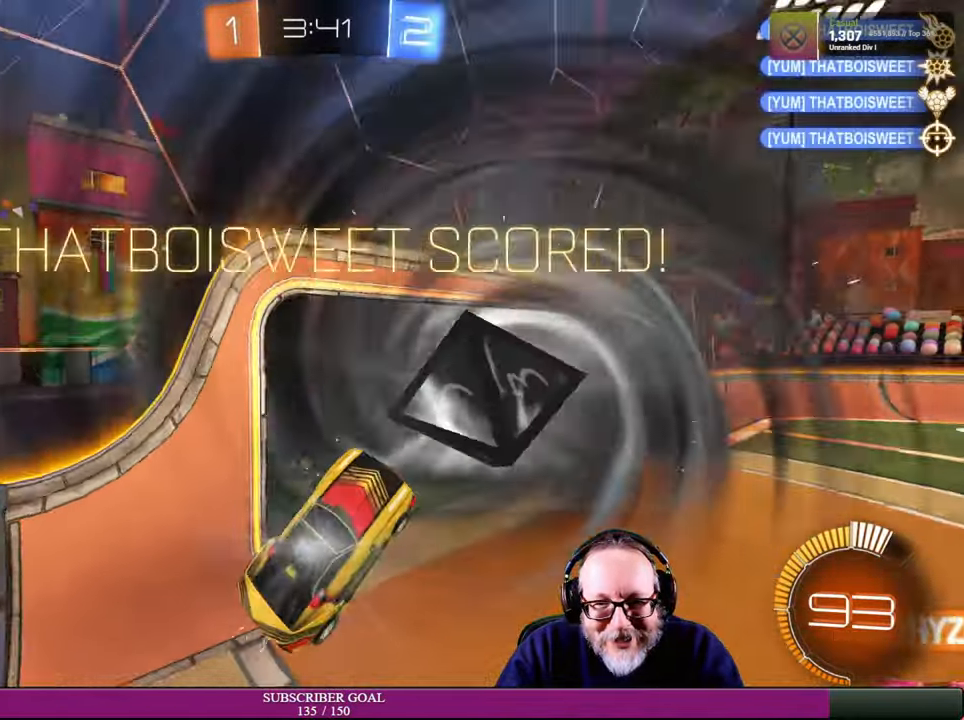
{"buttons": ["R1", "R2"], "left_stick": "right", "right_stick": "center", "events": [[34, "R2", "up"], [100, "left_stick", "right"], [184, "R2", "down"], [200, "left_stick", "center"], [484, "R1", "down"], [484, "left_stick", "right"]]}
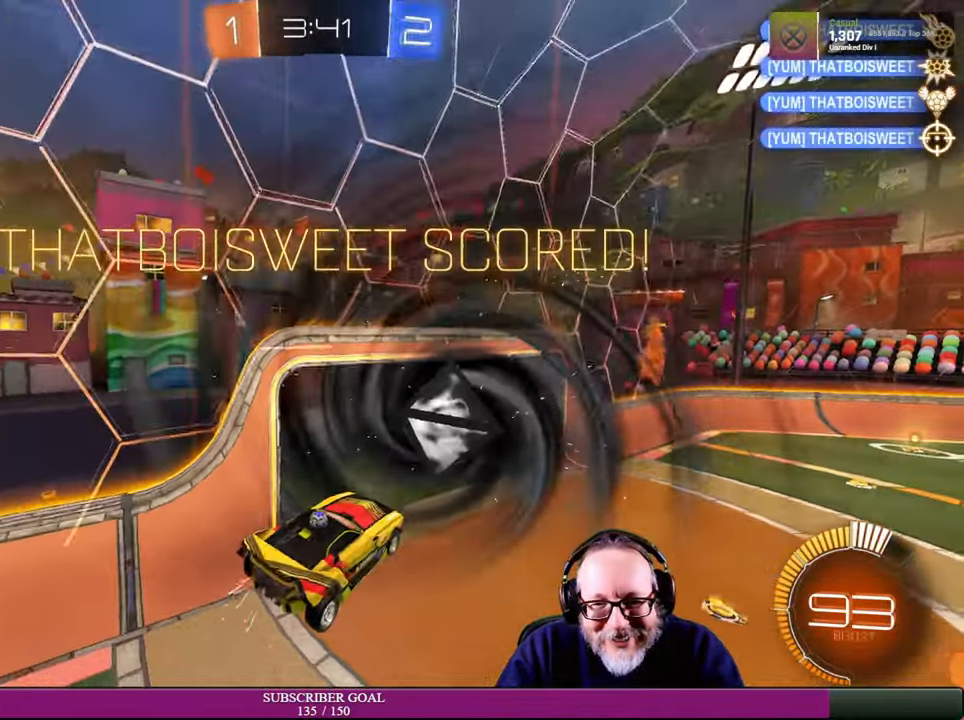
{"buttons": ["L1", "R2"], "left_stick": "up-right", "right_stick": "center", "events": [[34, "L1", "down"], [100, "R1", "up"], [134, "left_stick", "up-right"]]}
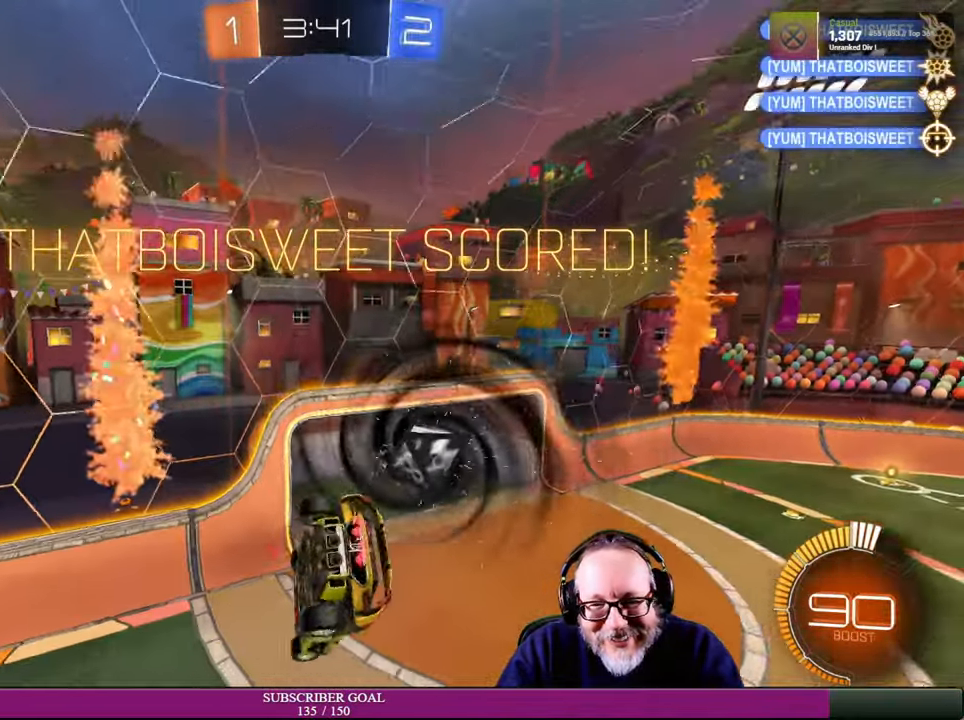
{"buttons": [], "left_stick": "center", "right_stick": "center", "events": [[284, "L1", "up"], [334, "R2", "up"], [384, "left_stick", "center"]]}
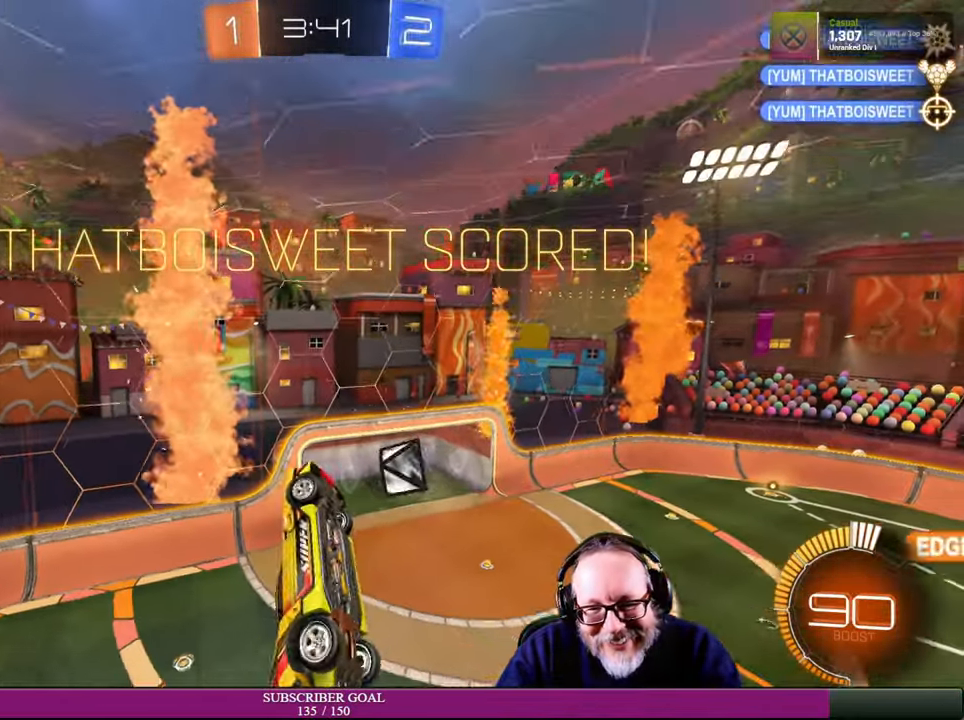
{"buttons": [], "left_stick": "center", "right_stick": "center", "events": [[134, "left_stick", "right"], [184, "L1", "down"], [317, "L1", "up"], [367, "left_stick", "up"], [417, "left_stick", "center"]]}
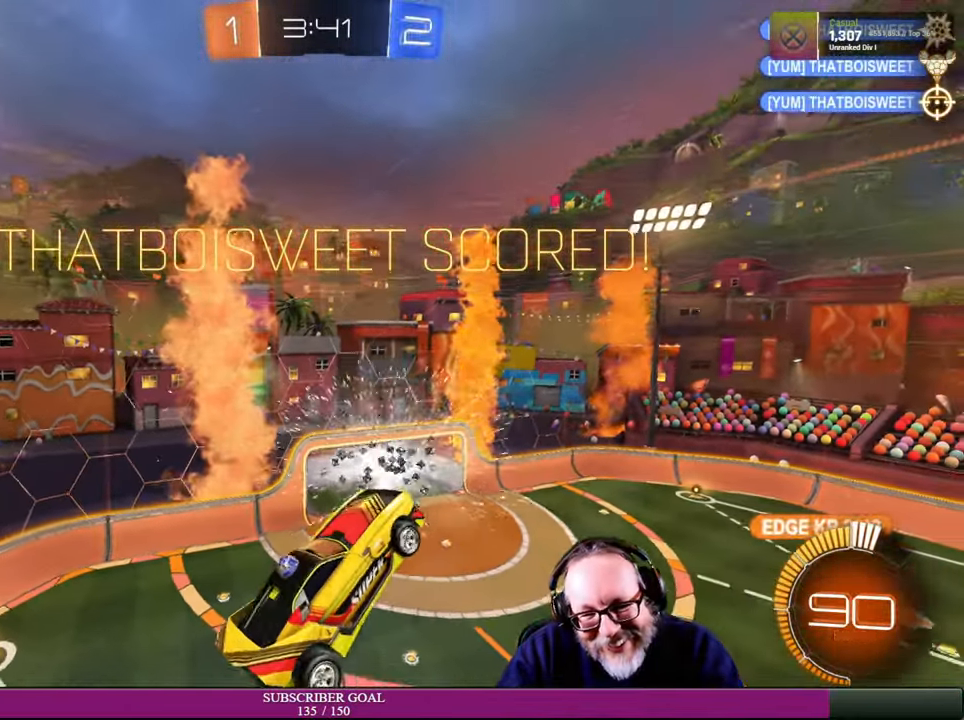
{"buttons": ["R1", "R2"], "left_stick": "center", "right_stick": "center", "events": [[17, "left_stick", "up-left"], [50, "R2", "down"], [250, "left_stick", "center"], [434, "R1", "down"]]}
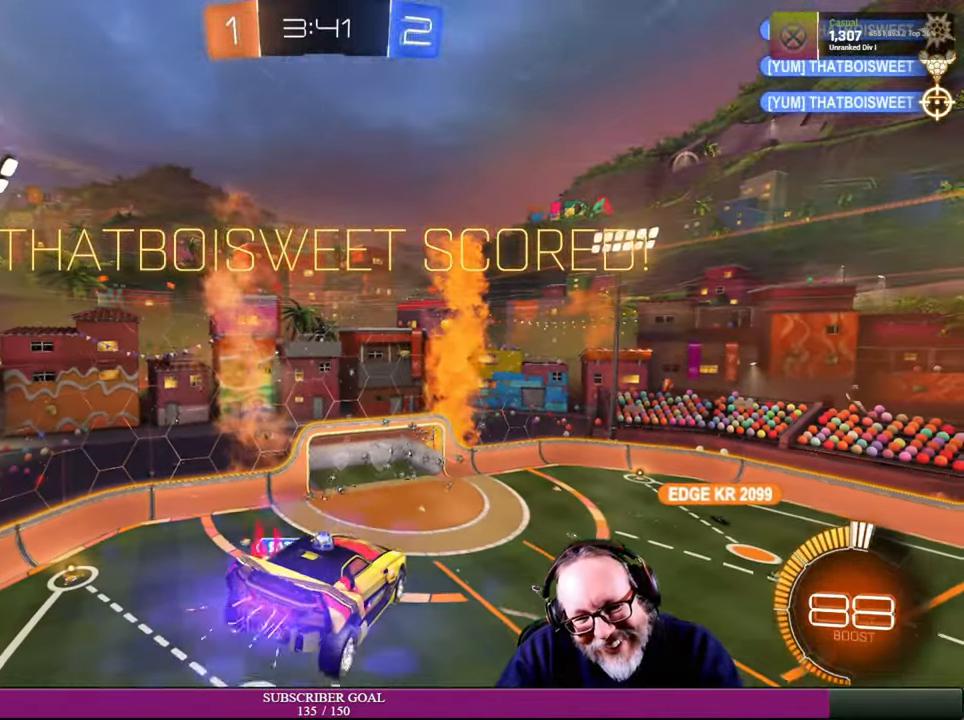
{"buttons": [], "left_stick": "center", "right_stick": "center", "events": [[50, "R1", "up"], [67, "left_stick", "down-right"], [267, "left_stick", "center"], [450, "R2", "up"]]}
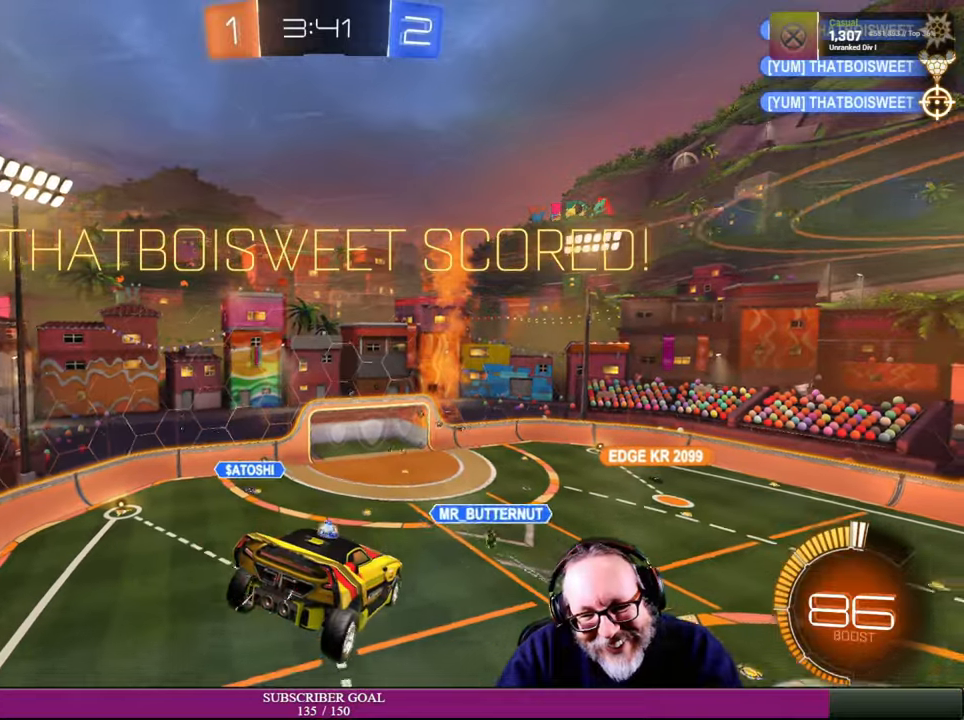
{"buttons": [], "left_stick": "center", "right_stick": "center", "events": []}